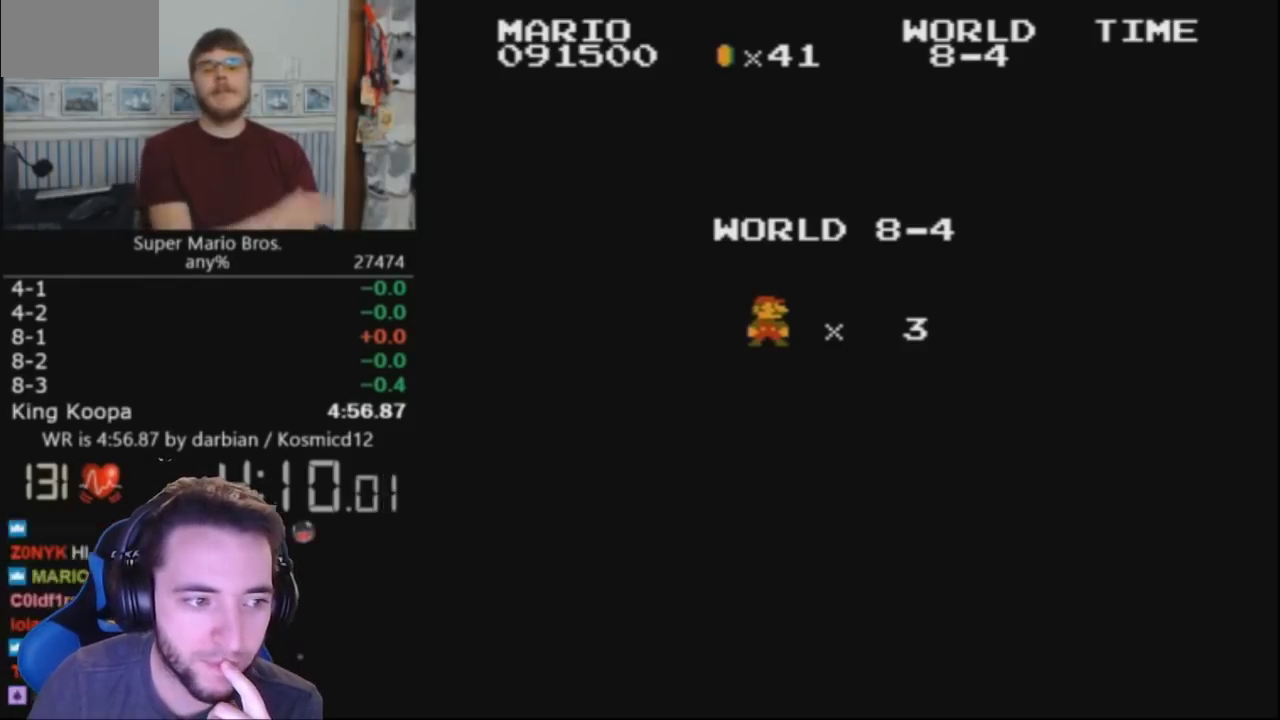
Gameplay with a controller (Nintendo layout); each line is a JSON object with the inputs held at the frame after it. "events" lists button and stick changes between this image and that frame as [ms after this image, input, new state], when the widget could be followed in between. Not read: L3 R3.
{"buttons": ["DPAD_RIGHT"], "events": [[300, "DPAD_RIGHT", "down"]]}
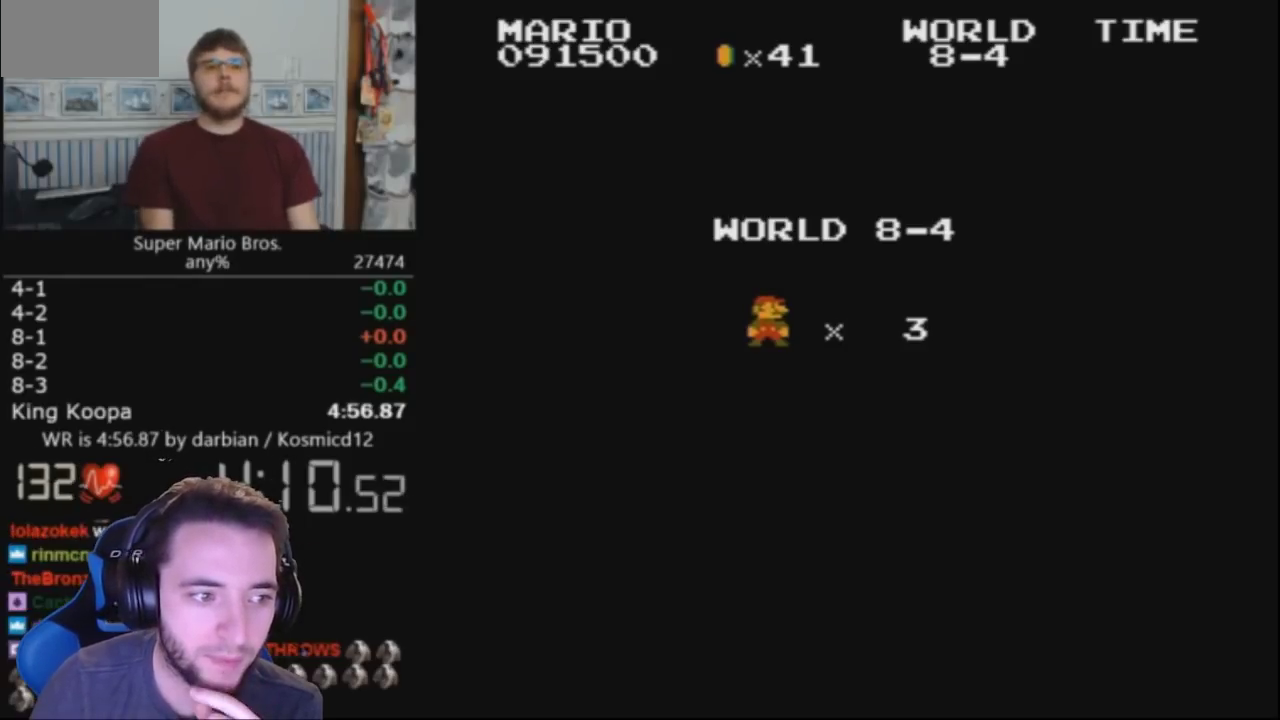
{"buttons": ["B", "DPAD_RIGHT"], "events": [[67, "B", "down"]]}
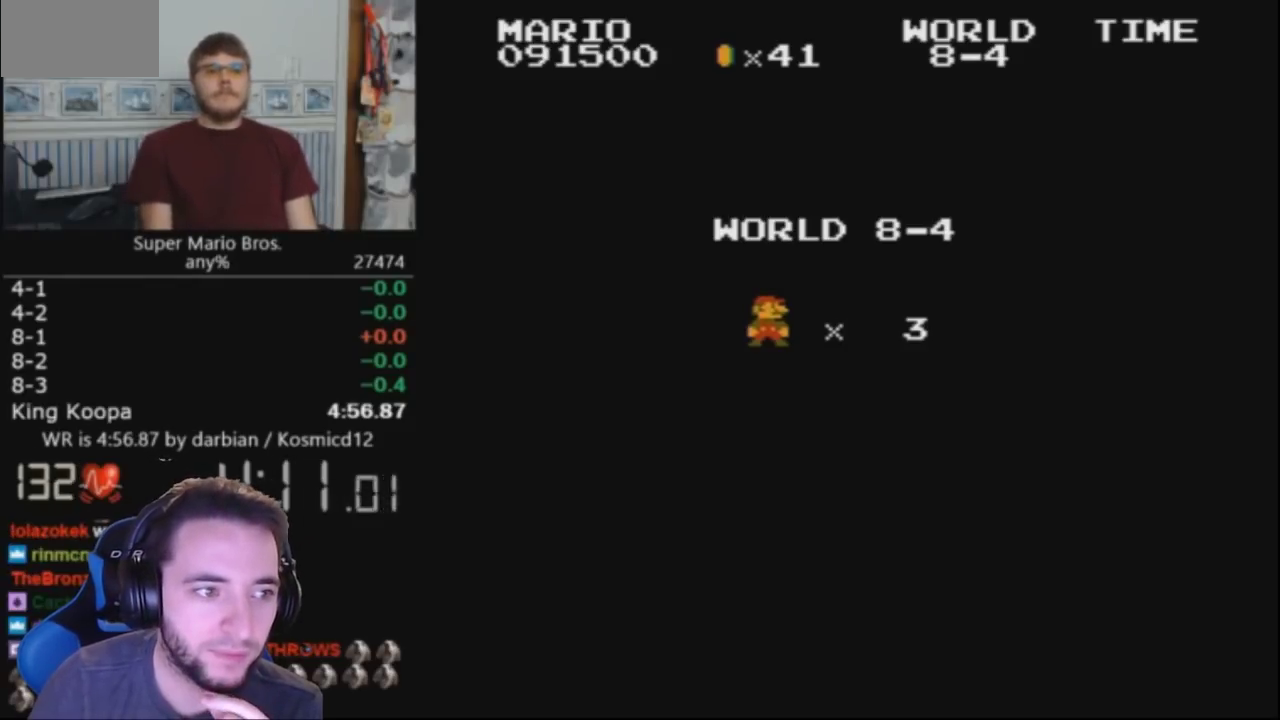
{"buttons": ["B", "DPAD_RIGHT"], "events": []}
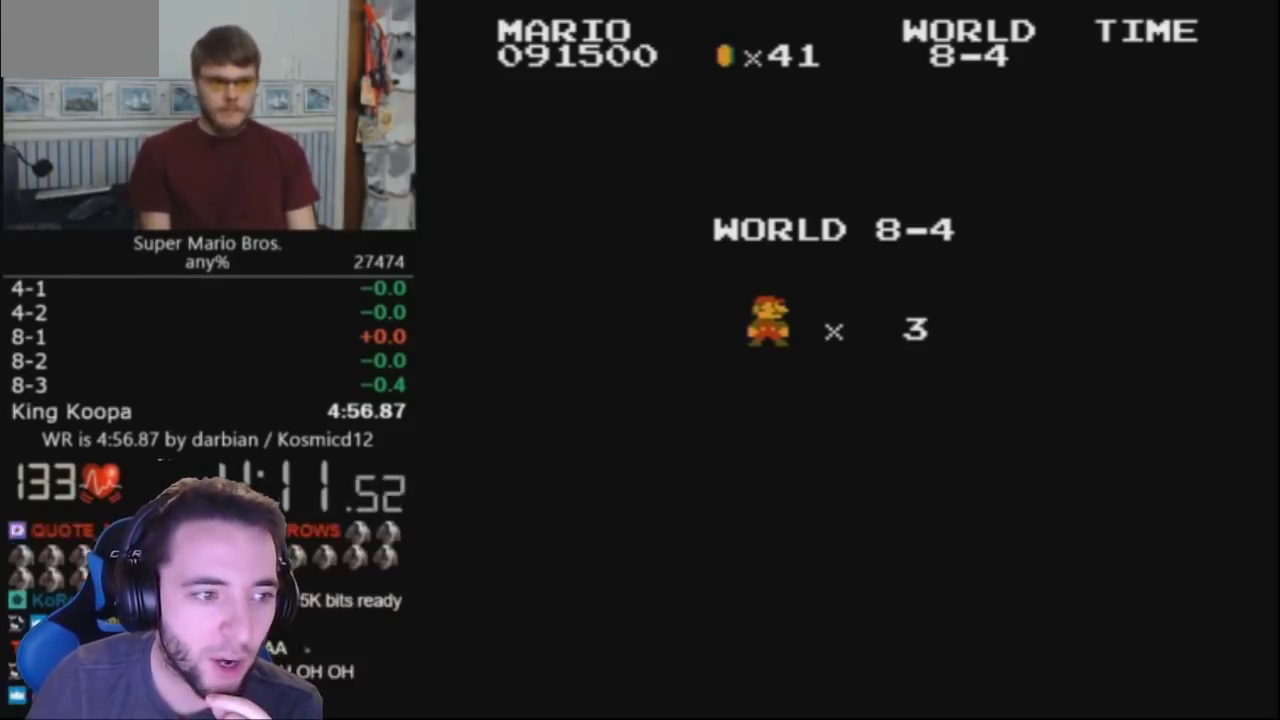
{"buttons": ["B", "DPAD_RIGHT"], "events": []}
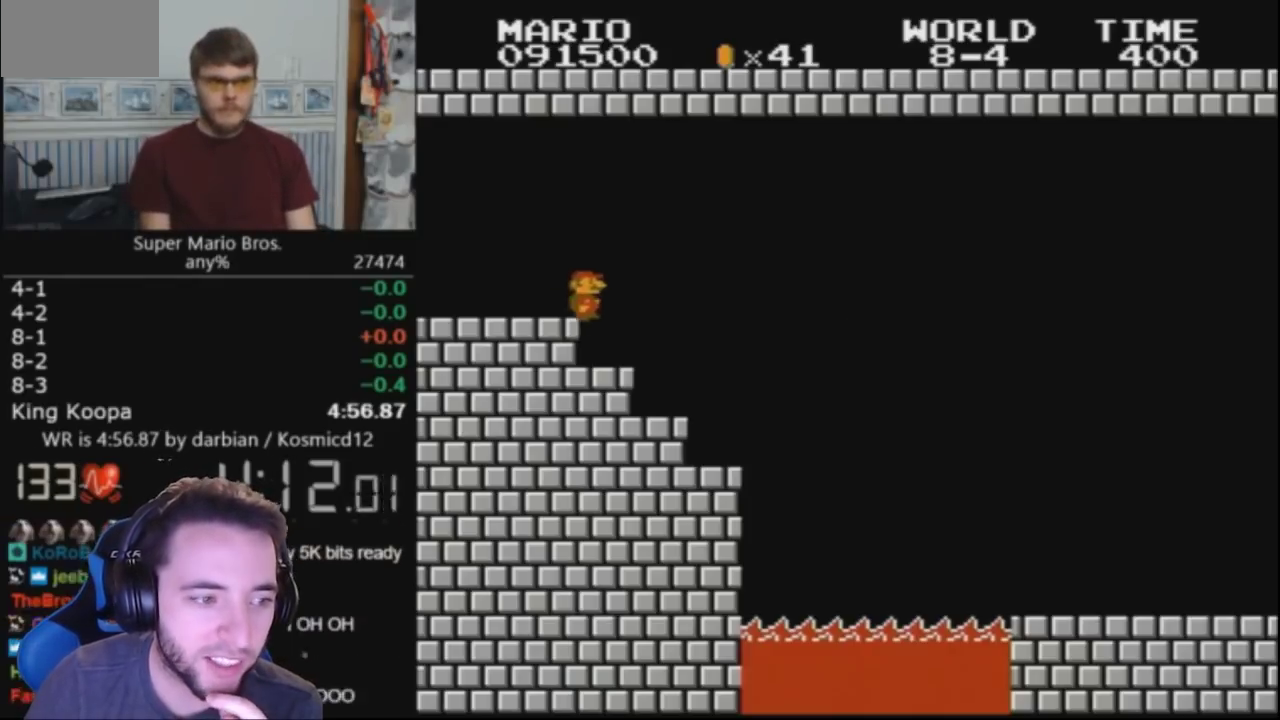
{"buttons": ["B", "DPAD_RIGHT"], "events": []}
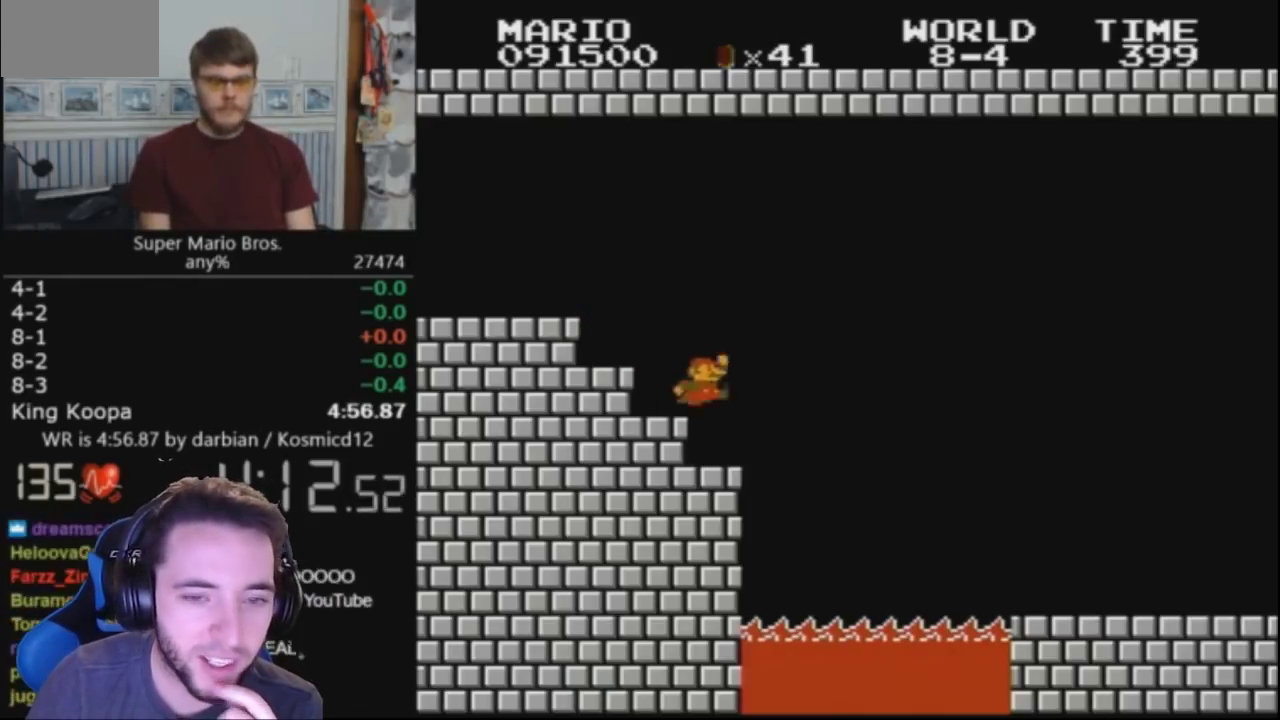
{"buttons": ["B", "DPAD_RIGHT"], "events": [[100, "A", "down"], [200, "A", "up"]]}
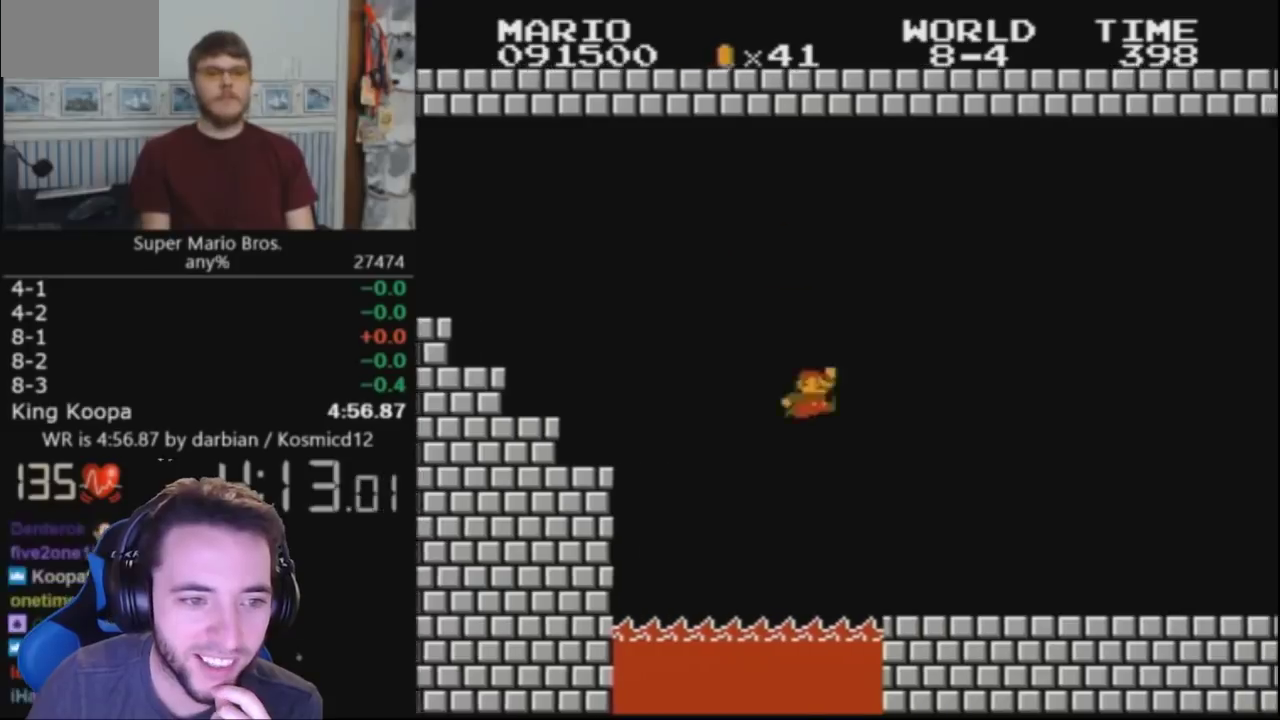
{"buttons": ["B", "DPAD_RIGHT"], "events": []}
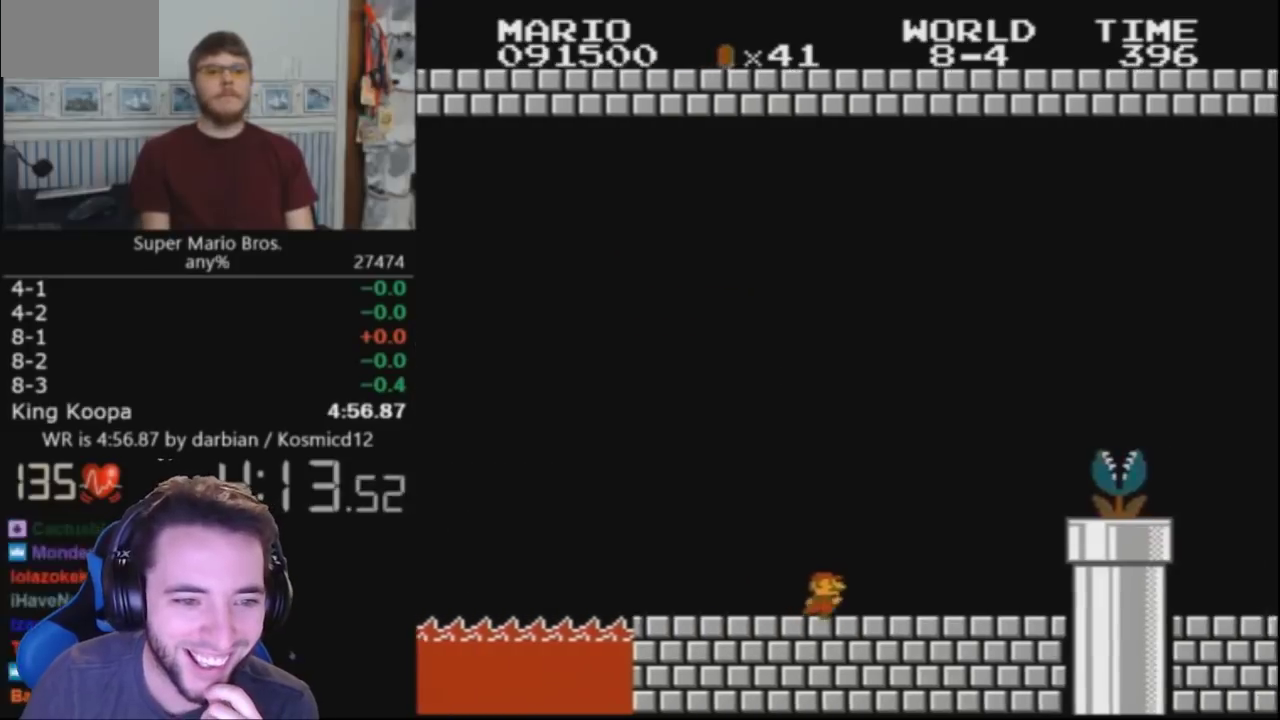
{"buttons": ["A", "B", "DPAD_RIGHT"], "events": [[267, "A", "down"]]}
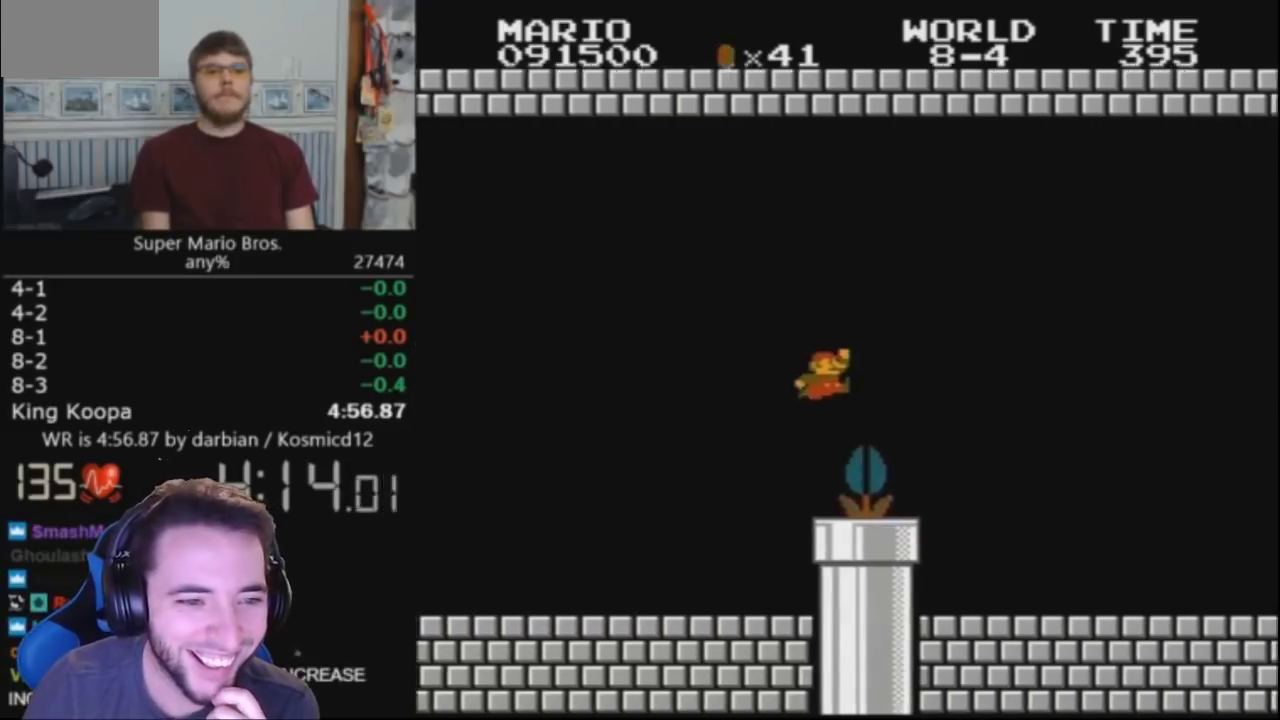
{"buttons": ["B", "DPAD_RIGHT"], "events": [[133, "A", "up"]]}
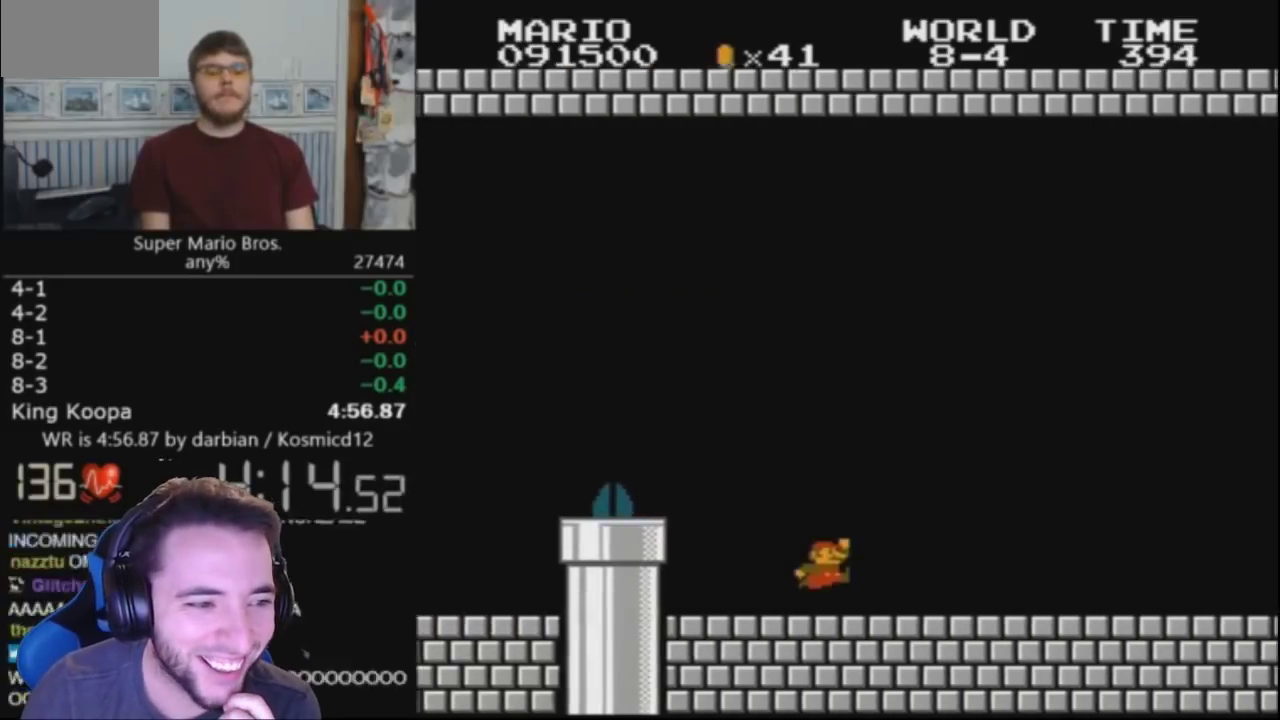
{"buttons": ["A", "B", "DPAD_RIGHT"], "events": [[100, "A", "down"], [167, "A", "up"], [500, "A", "down"]]}
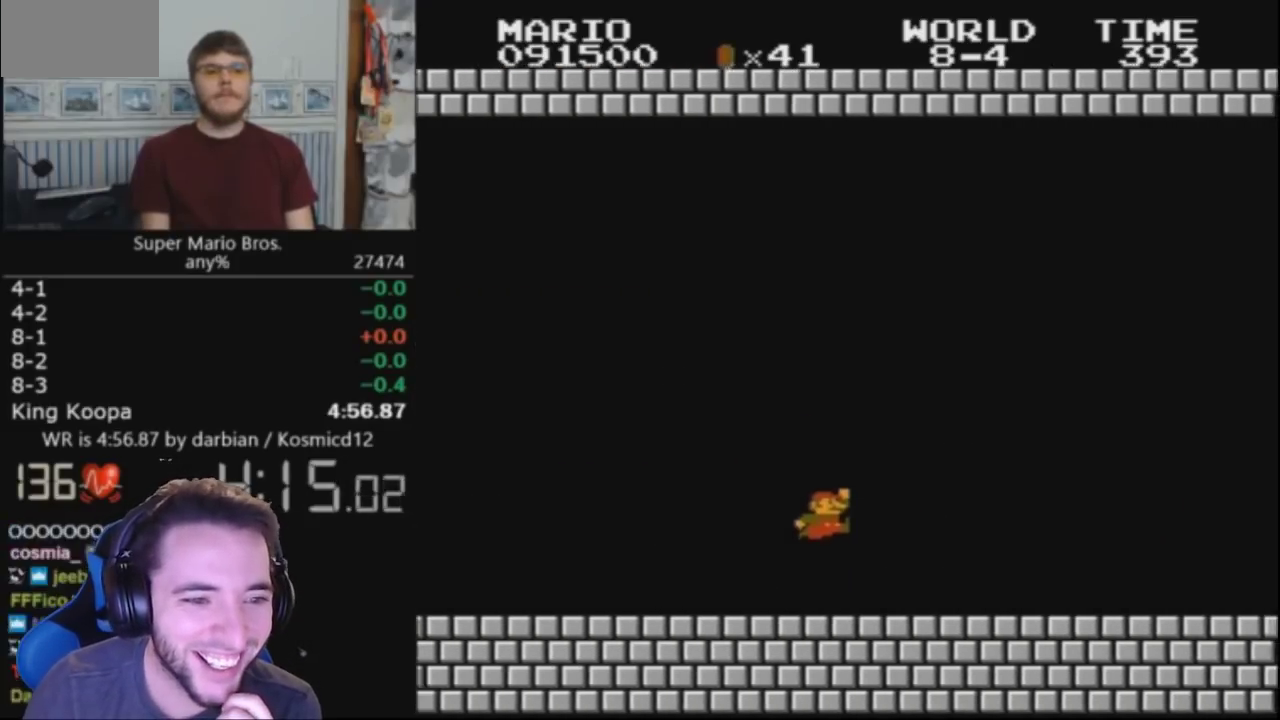
{"buttons": ["A", "B", "DPAD_RIGHT"], "events": [[33, "A", "up"], [400, "A", "down"]]}
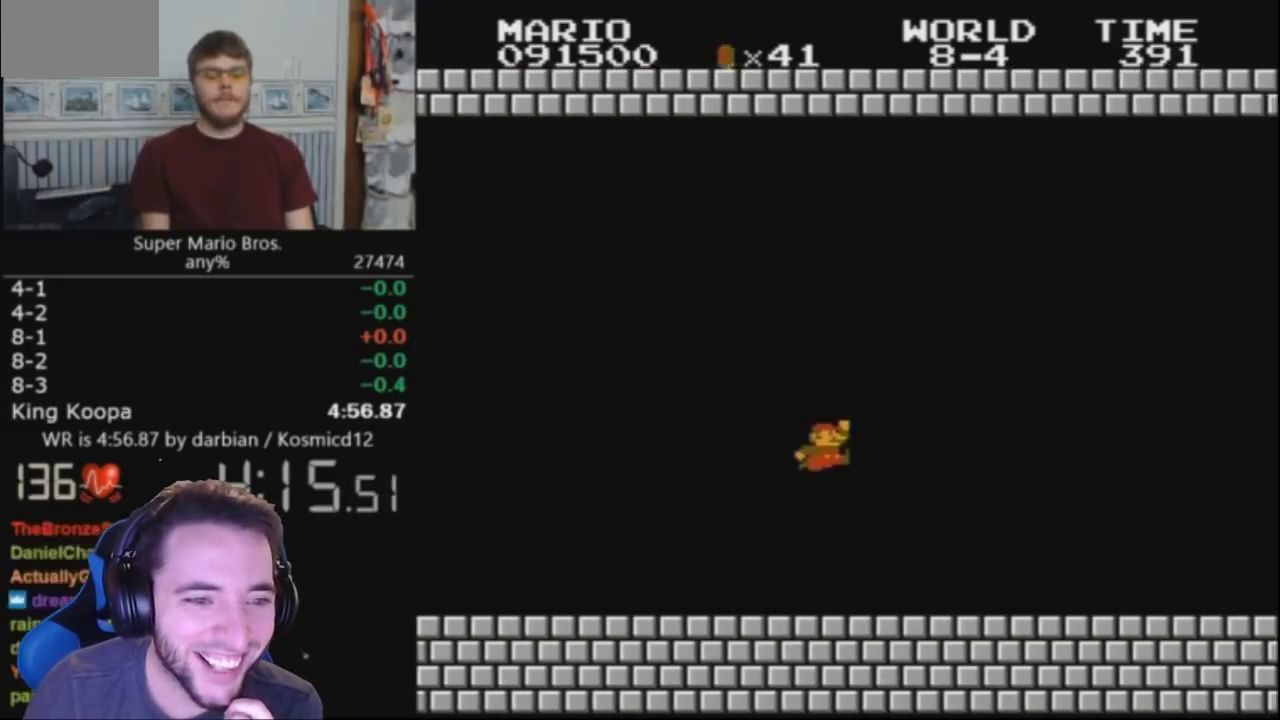
{"buttons": ["B", "DPAD_RIGHT"], "events": [[67, "A", "up"]]}
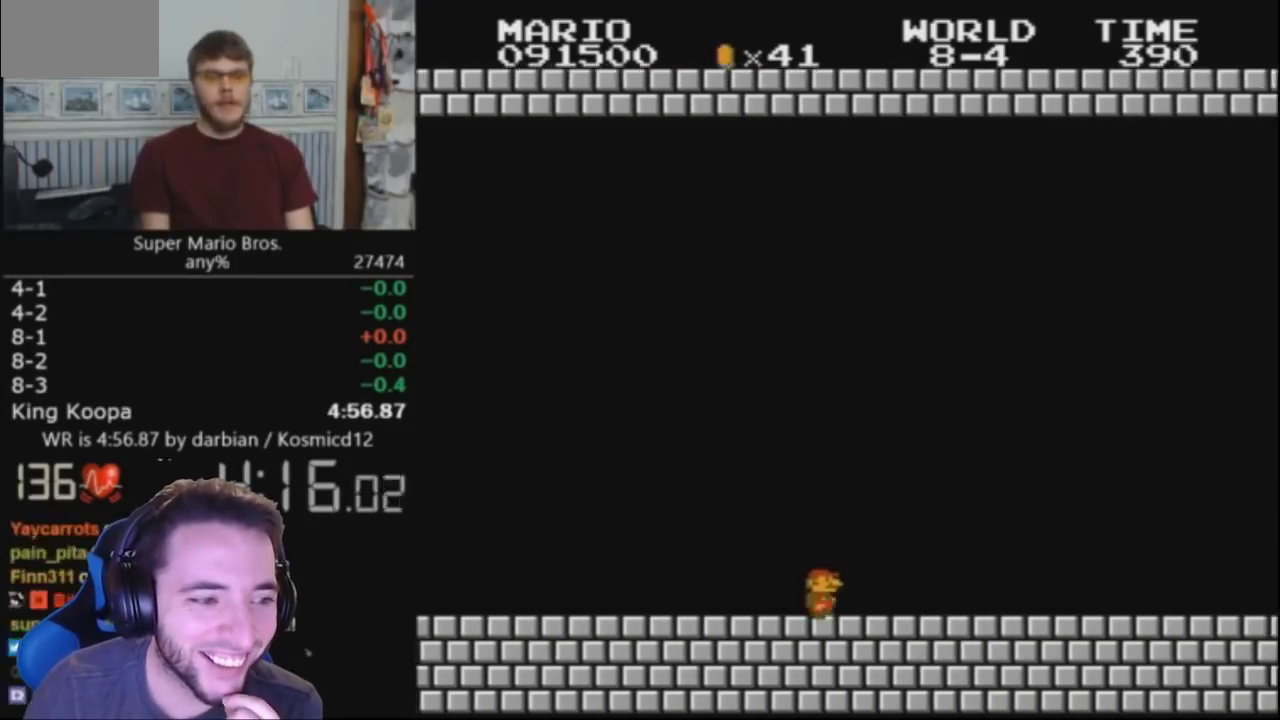
{"buttons": ["B", "DPAD_RIGHT"], "events": []}
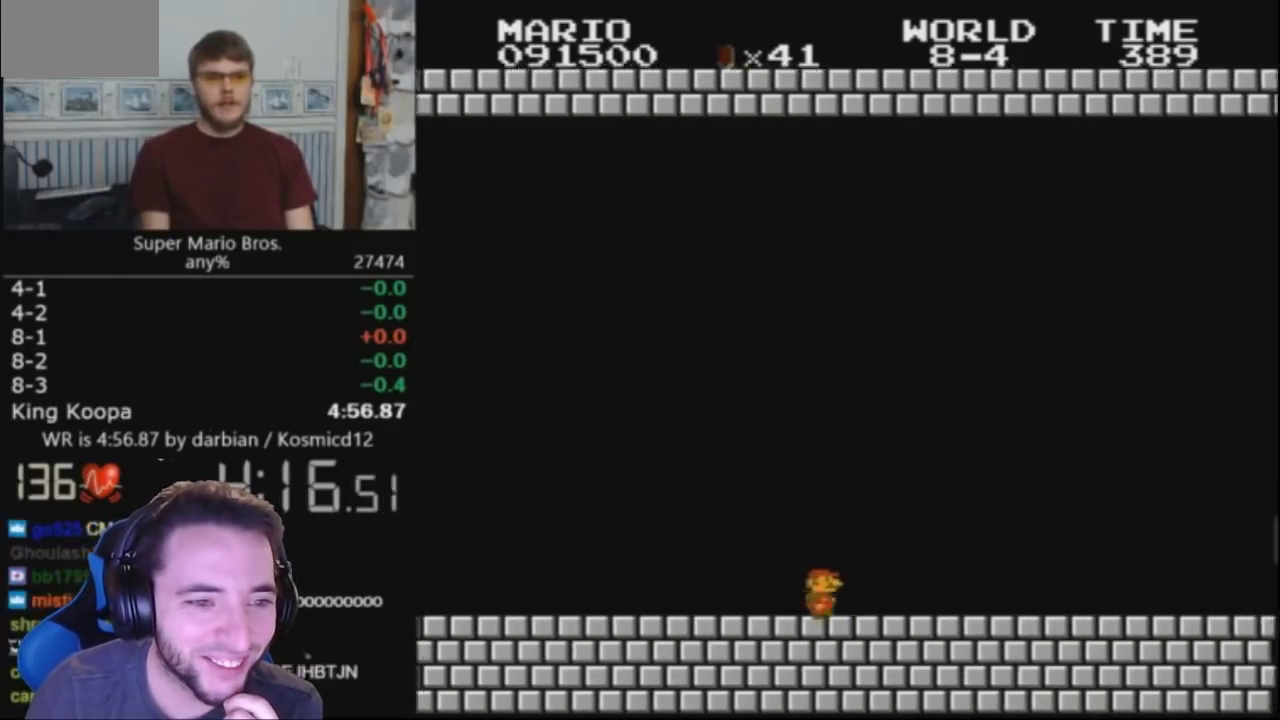
{"buttons": ["B", "DPAD_RIGHT"], "events": []}
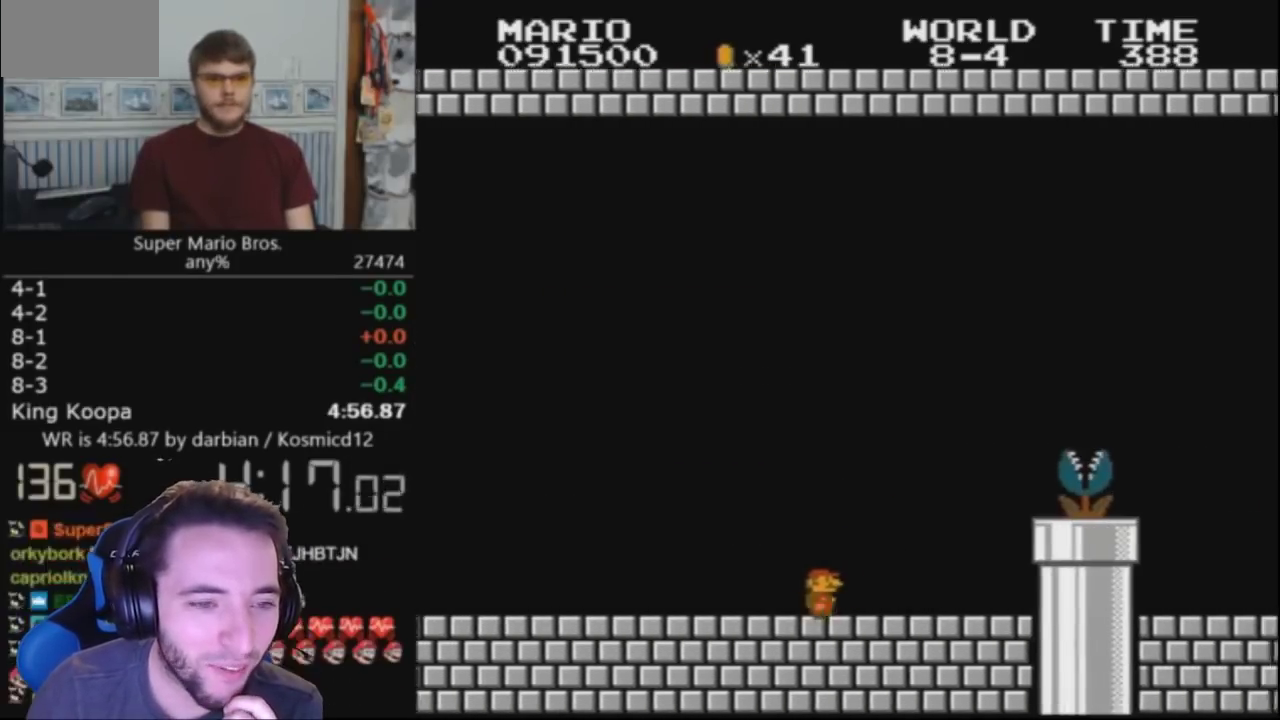
{"buttons": ["A", "B", "DPAD_RIGHT"], "events": [[233, "A", "down"]]}
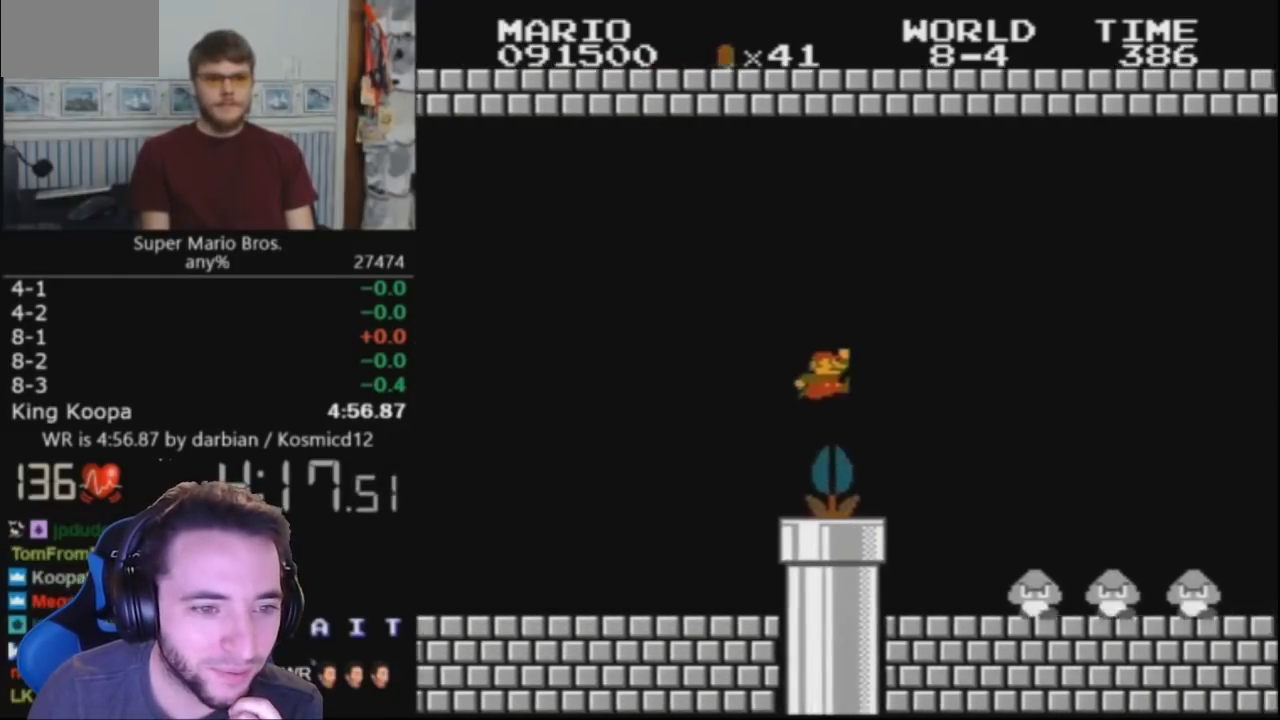
{"buttons": ["B", "DPAD_RIGHT"], "events": [[200, "A", "up"]]}
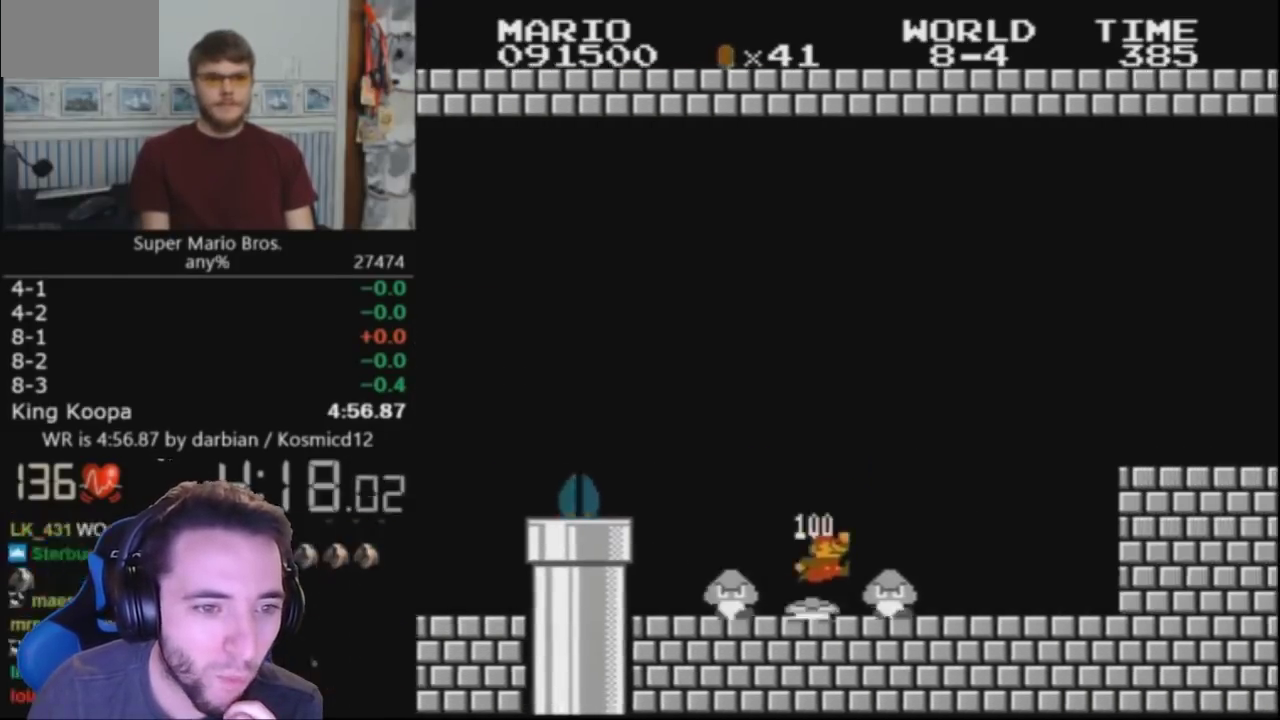
{"buttons": ["A", "B", "DPAD_RIGHT"], "events": [[400, "A", "down"]]}
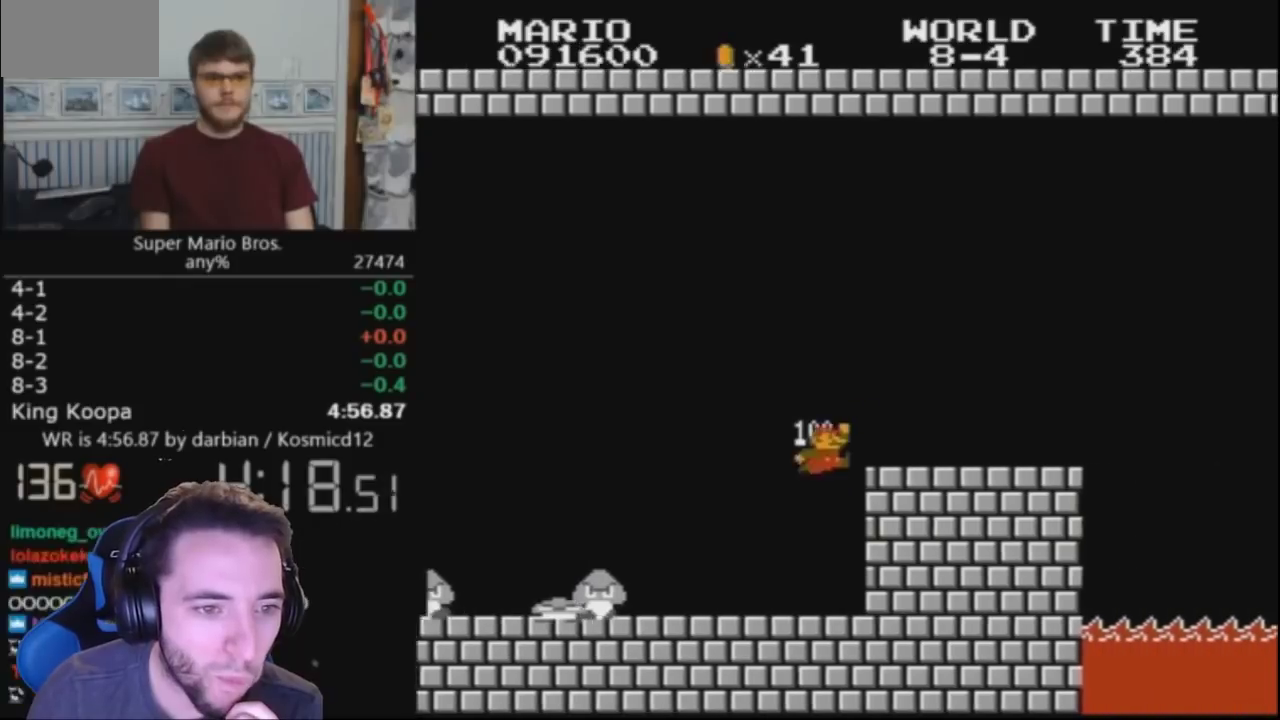
{"buttons": ["B", "DPAD_RIGHT"], "events": [[100, "A", "up"]]}
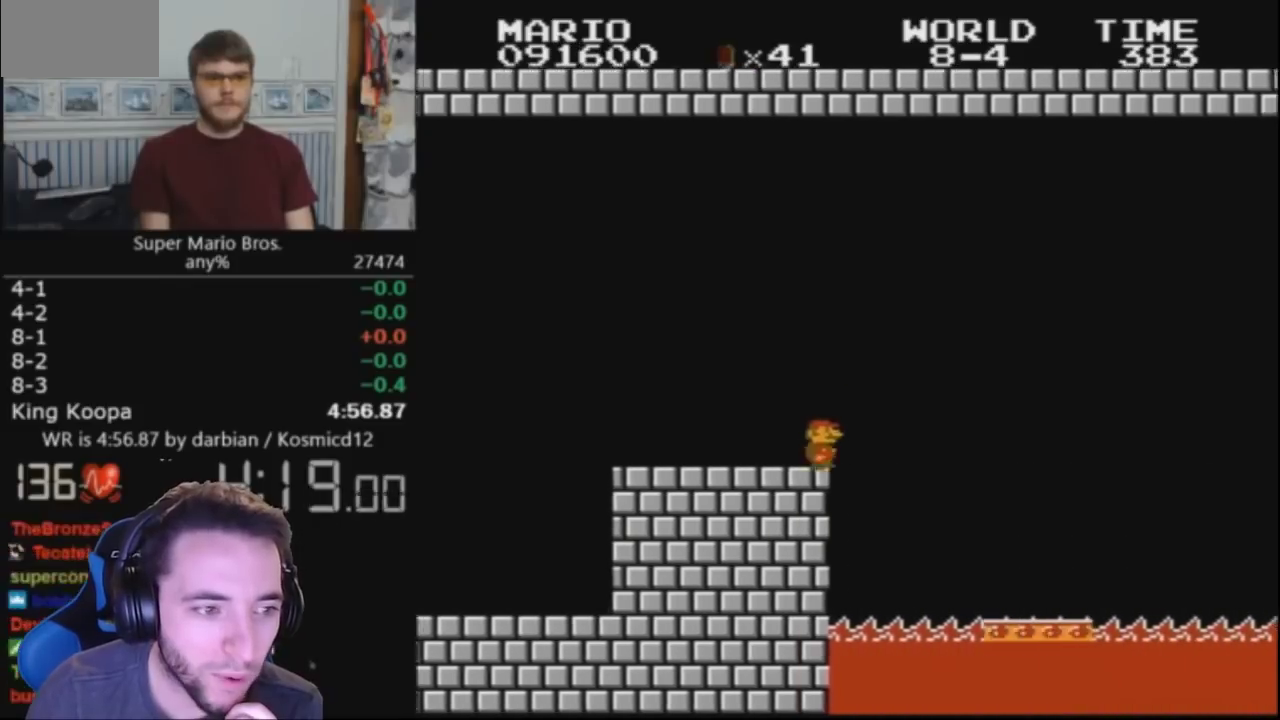
{"buttons": ["A", "B", "DPAD_RIGHT"], "events": [[133, "A", "down"]]}
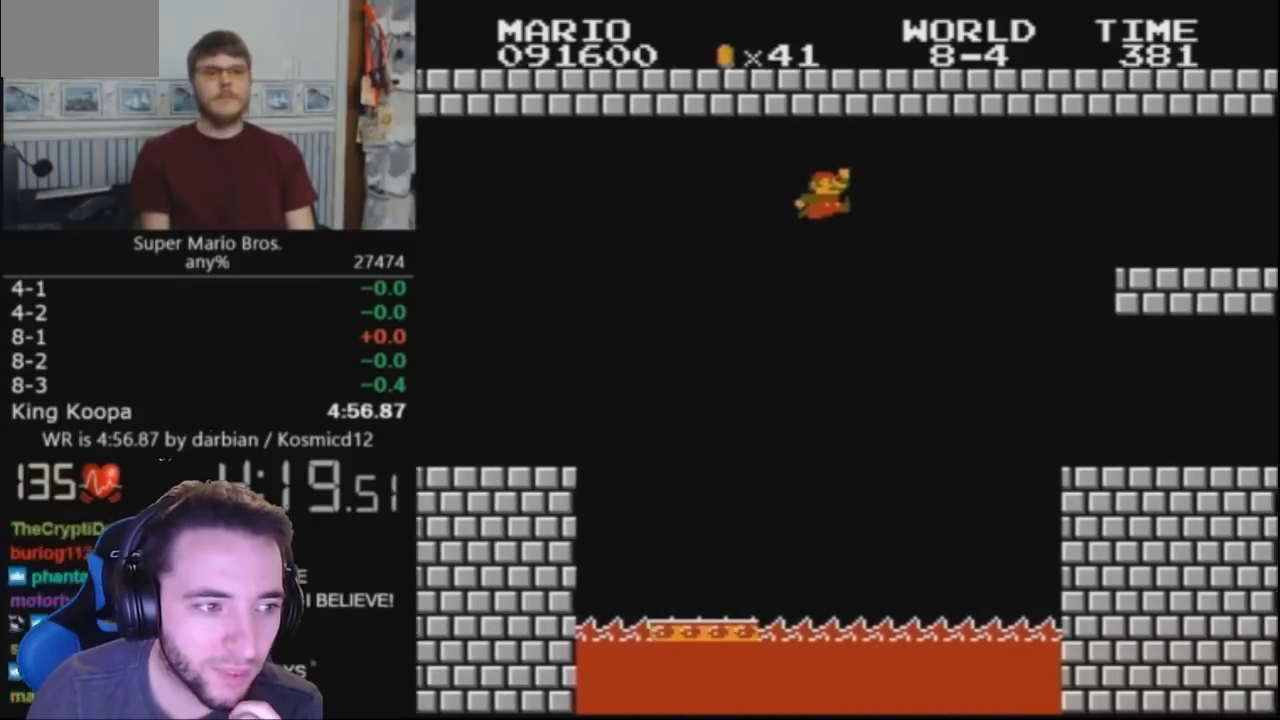
{"buttons": ["B", "DPAD_RIGHT"], "events": [[200, "A", "up"]]}
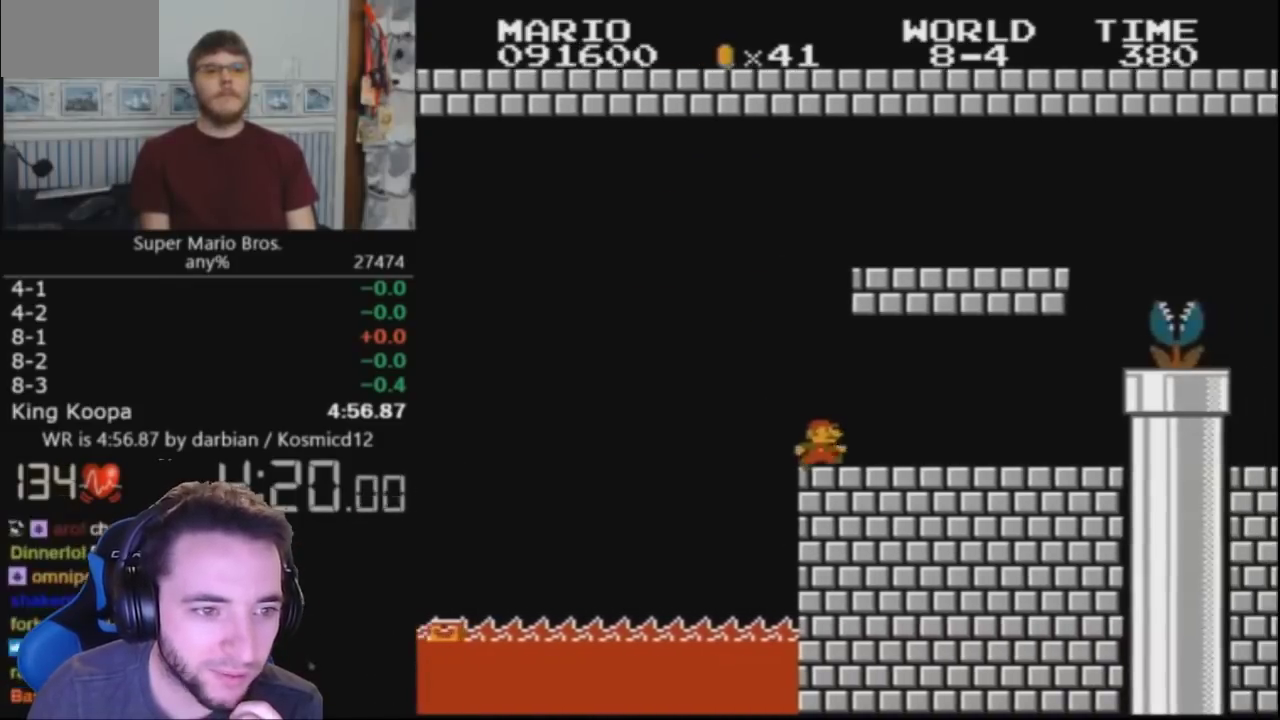
{"buttons": ["A", "B"], "events": [[133, "DPAD_UP", "down"], [200, "DPAD_UP", "up"], [500, "A", "down"], [500, "DPAD_RIGHT", "up"]]}
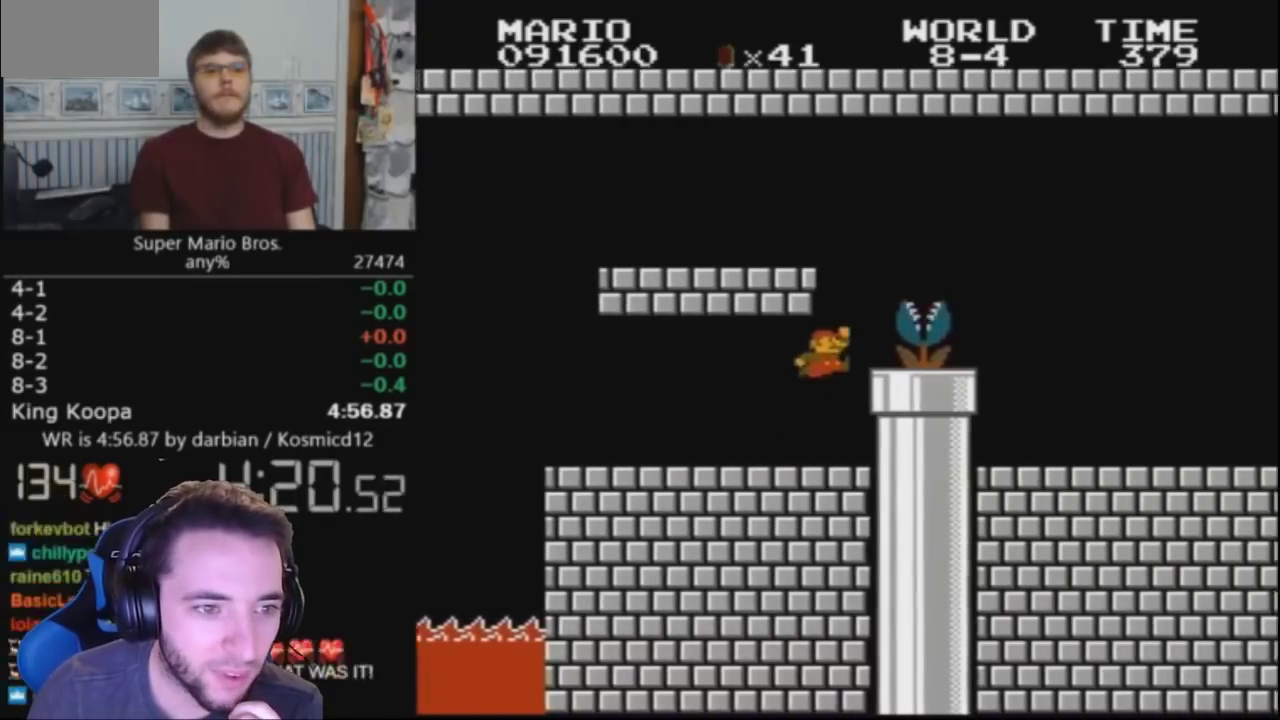
{"buttons": ["B"], "events": [[33, "A", "up"], [67, "DPAD_DOWN", "down"], [400, "DPAD_DOWN", "up"]]}
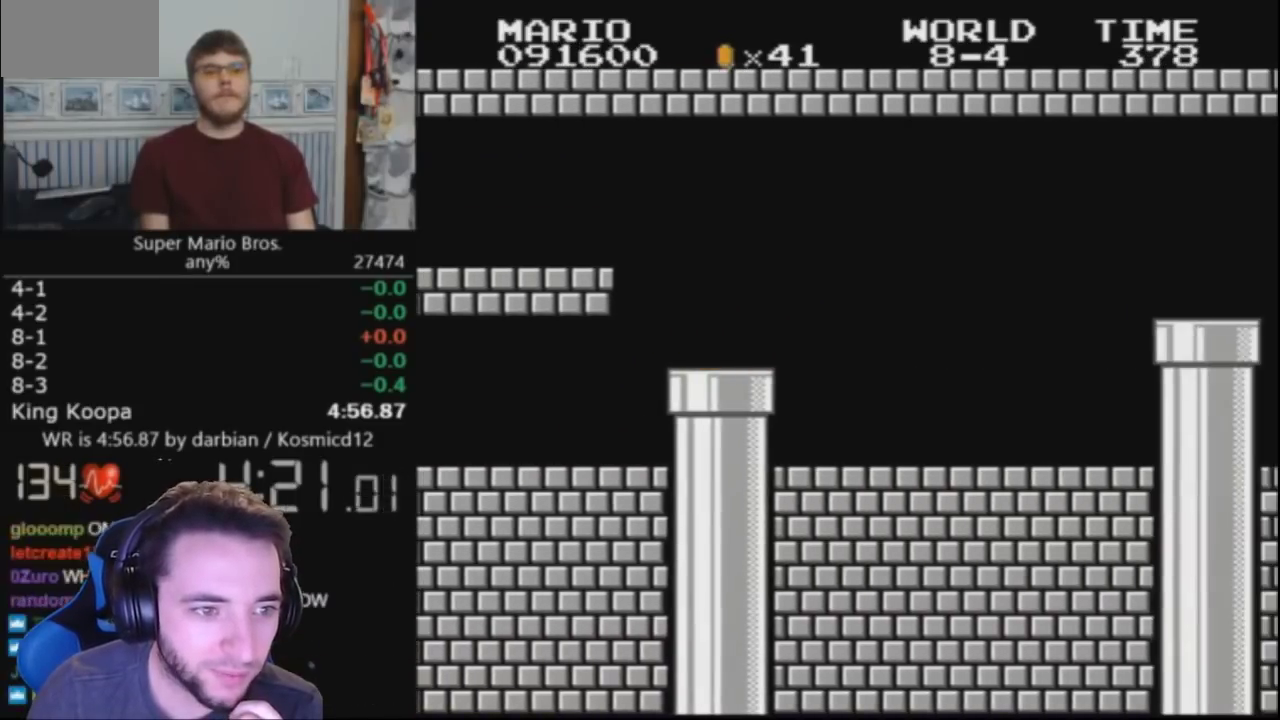
{"buttons": [], "events": [[67, "B", "up"]]}
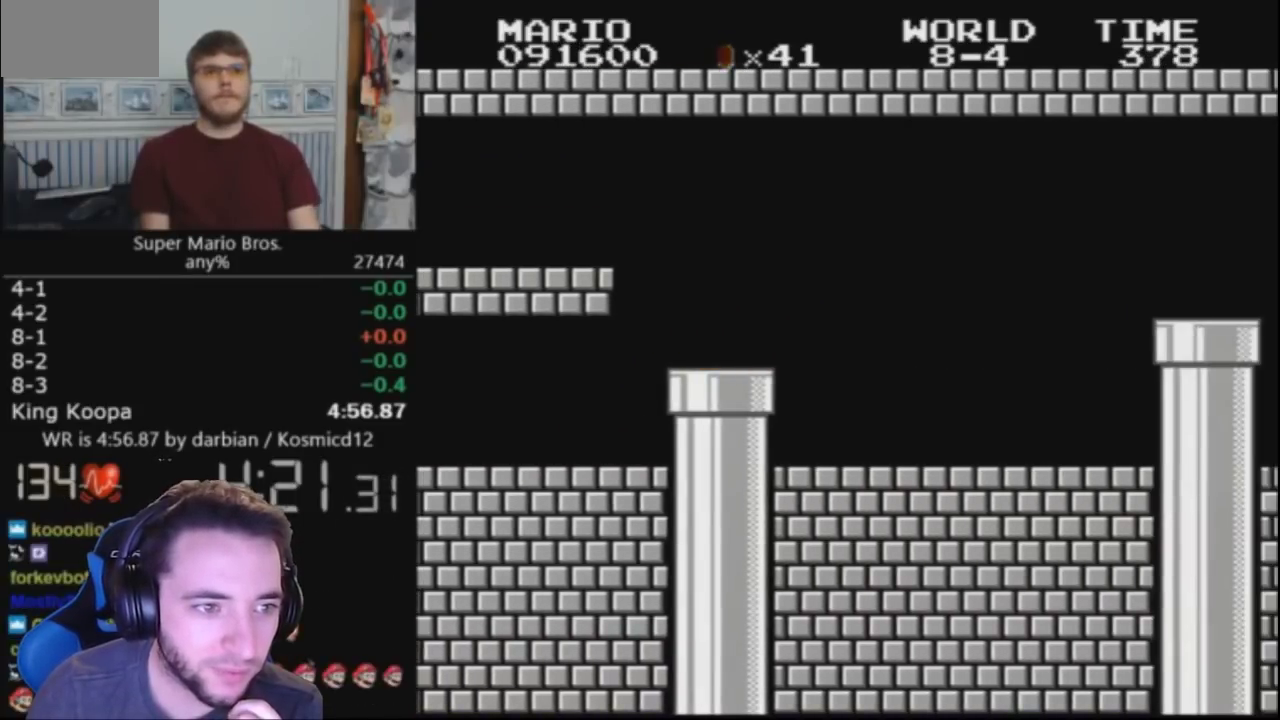
{"buttons": [], "events": []}
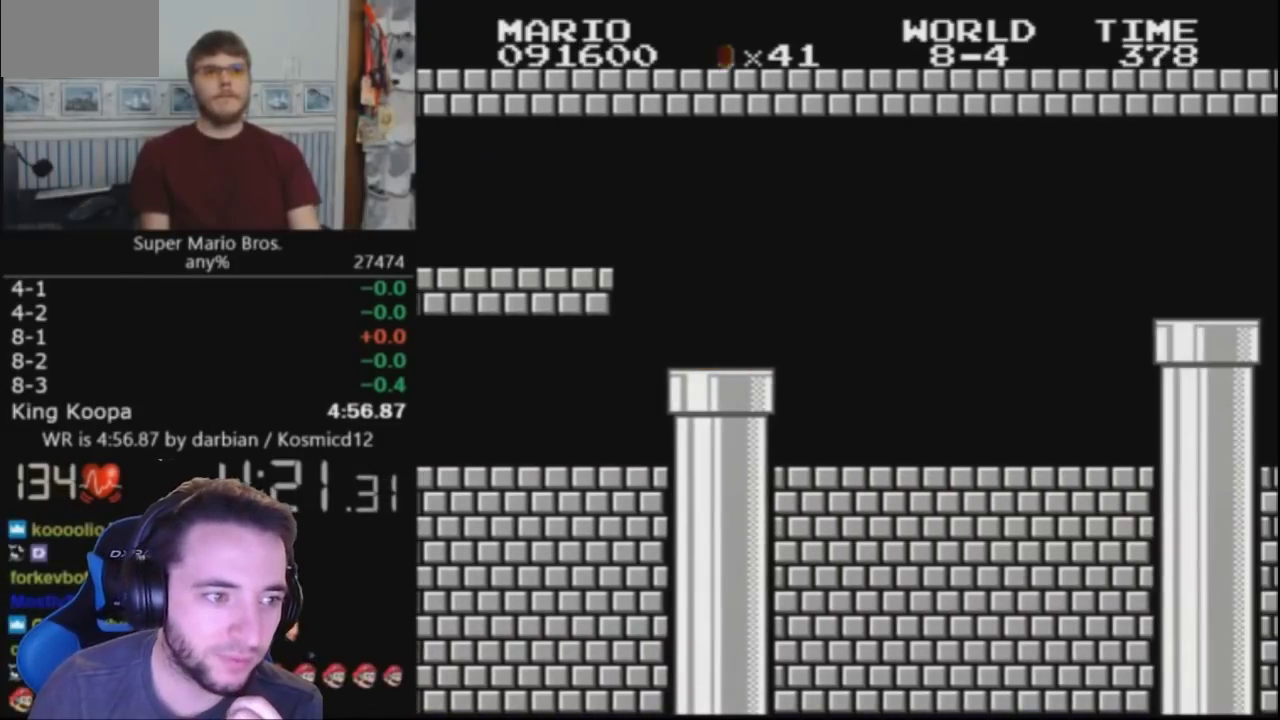
{"buttons": [], "events": []}
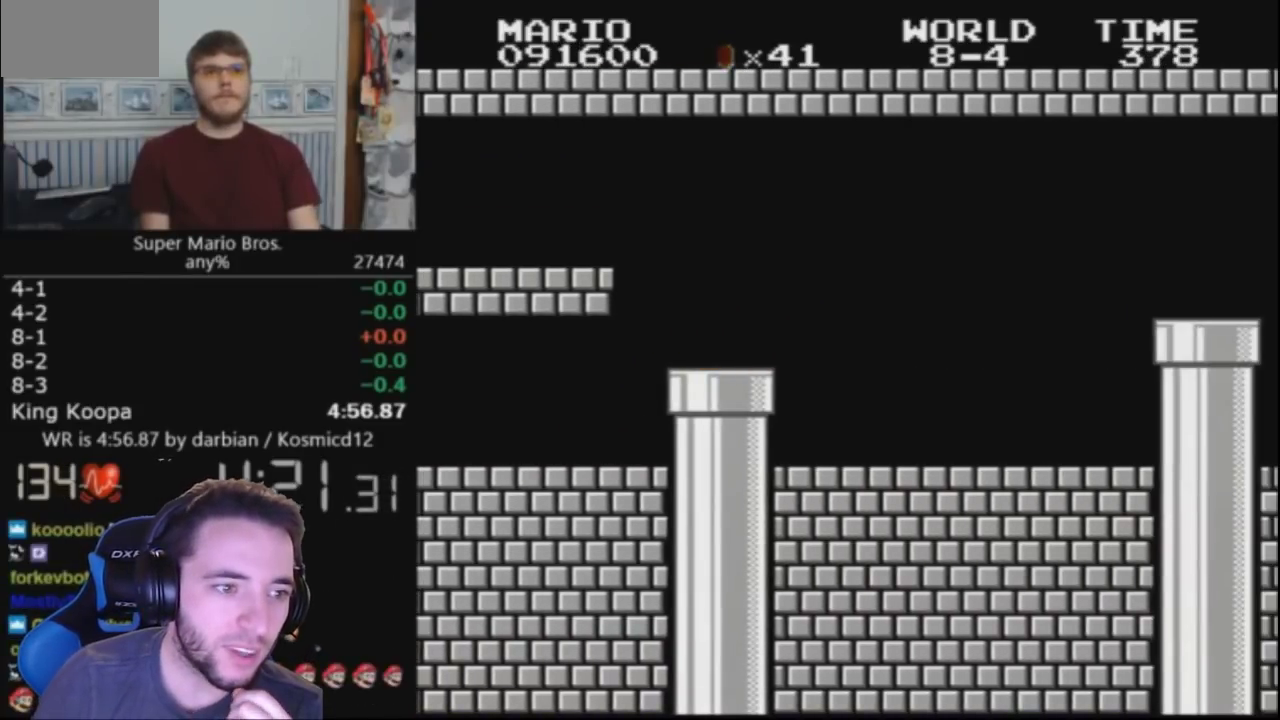
{"buttons": [], "events": []}
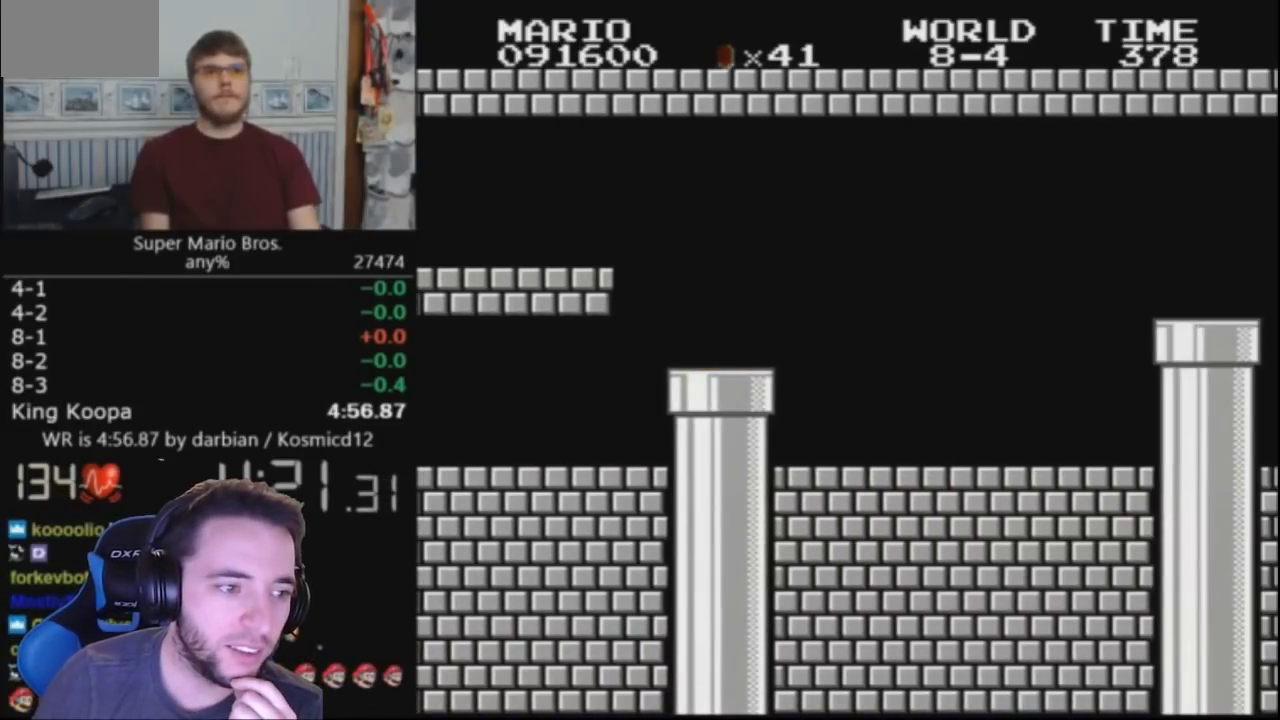
{"buttons": [], "events": []}
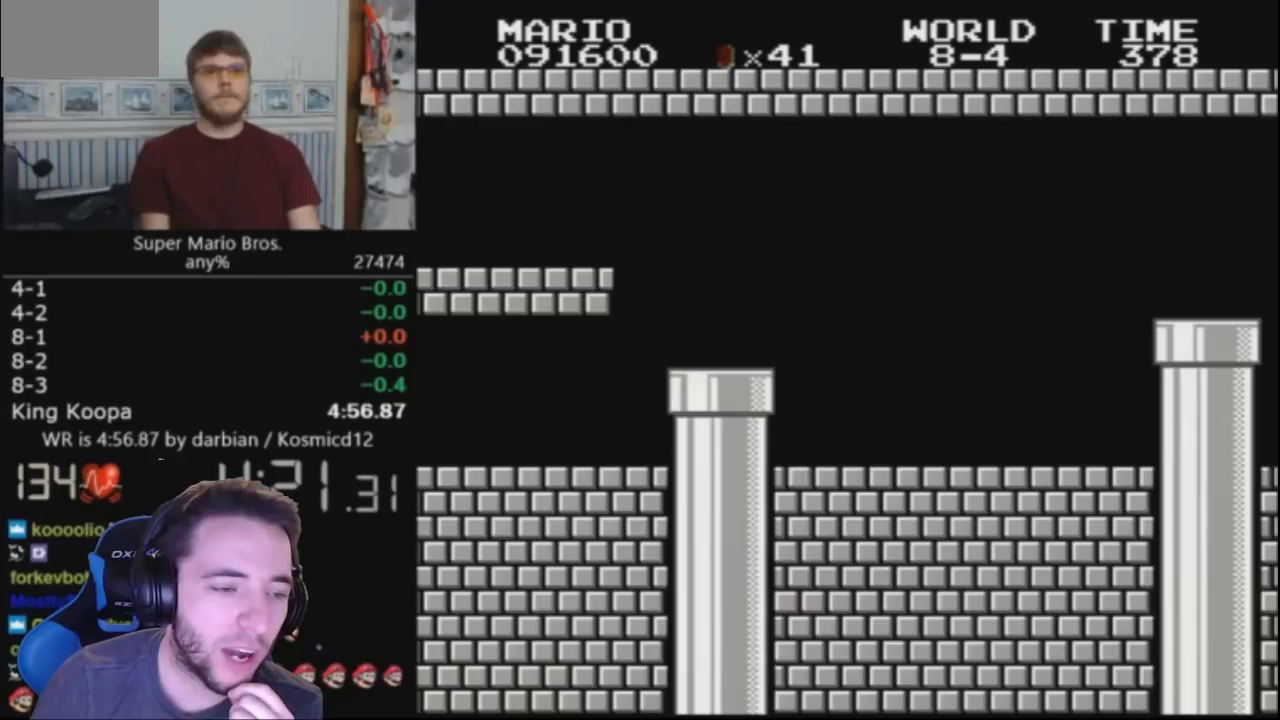
{"buttons": [], "events": []}
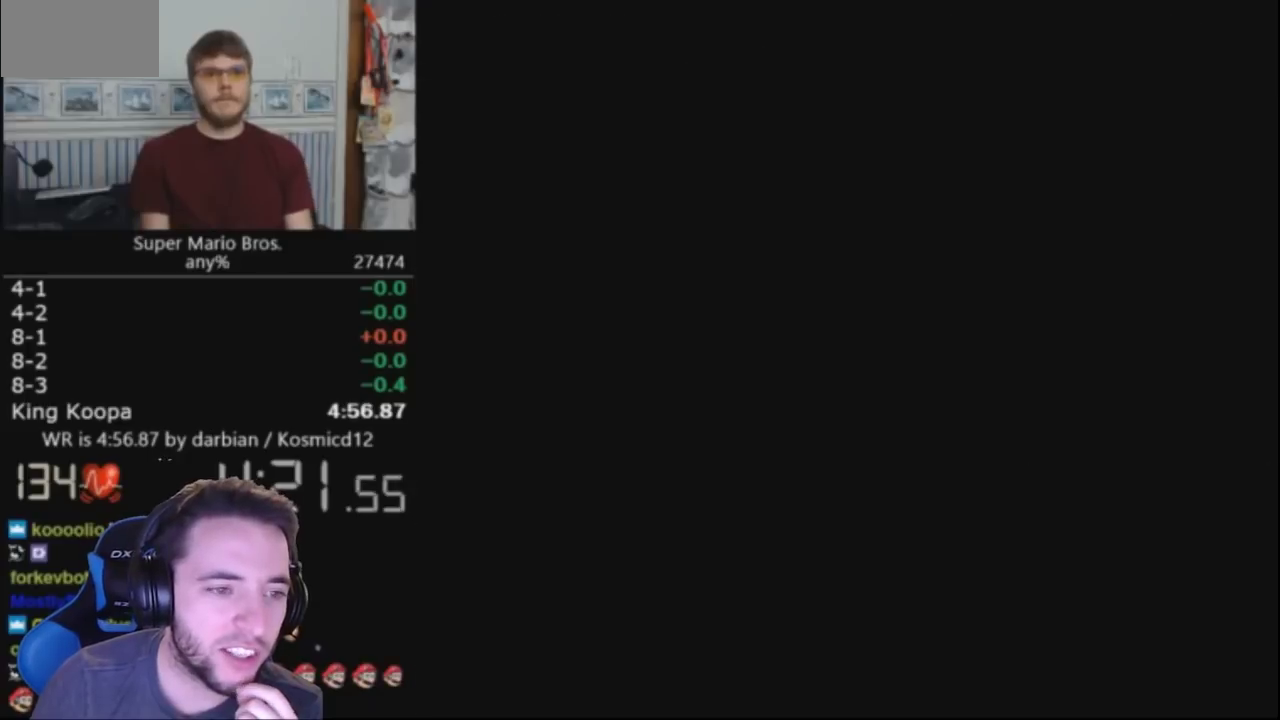
{"buttons": ["B", "DPAD_RIGHT"], "events": [[167, "B", "down"], [200, "DPAD_RIGHT", "down"]]}
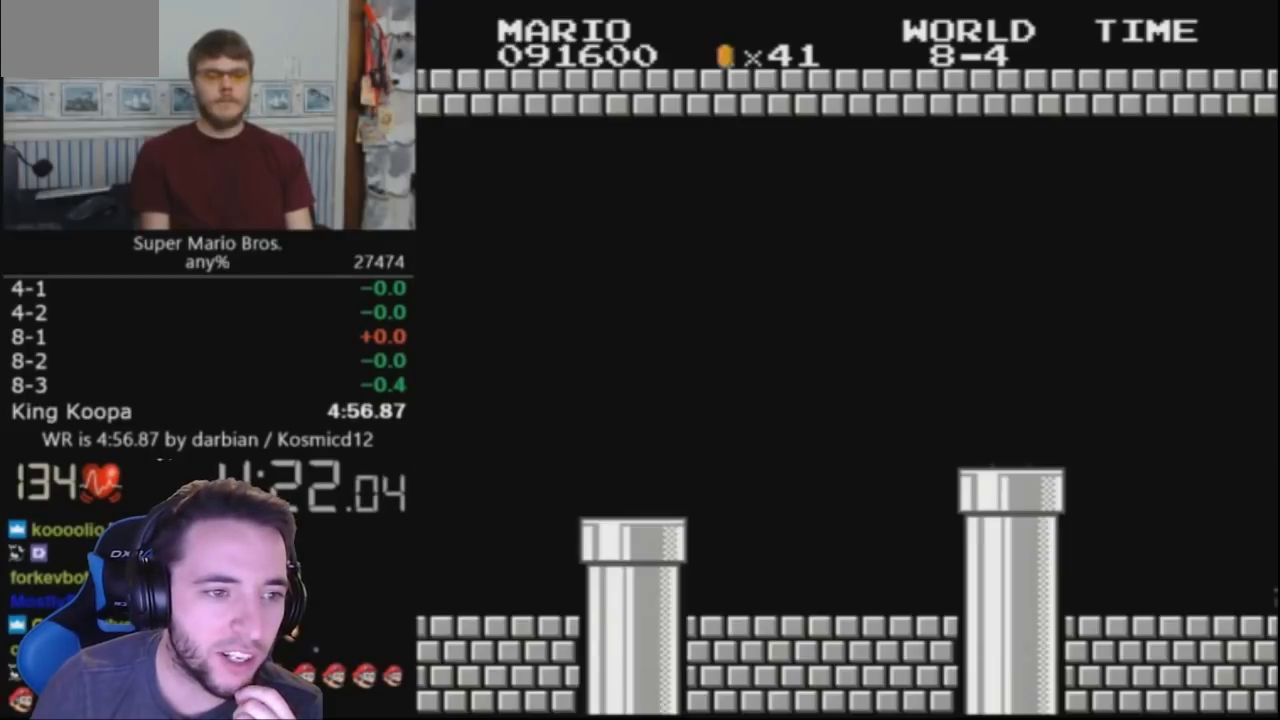
{"buttons": ["B", "DPAD_RIGHT"], "events": []}
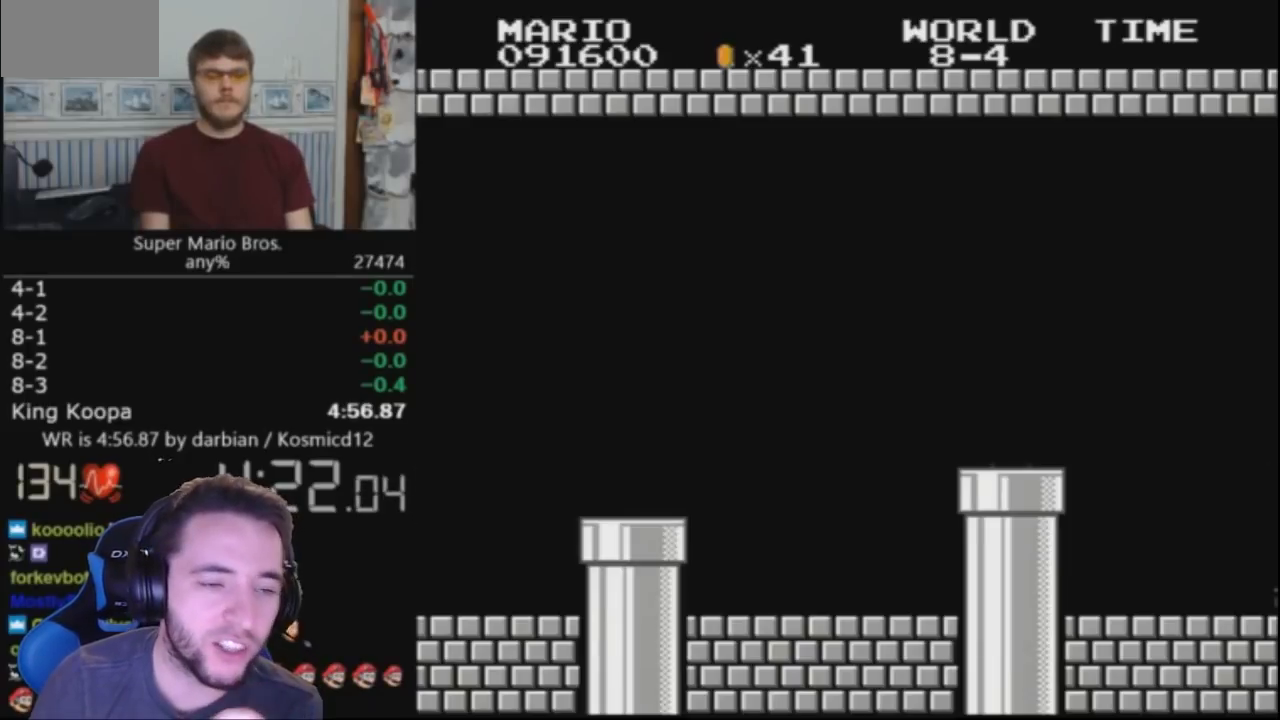
{"buttons": ["B", "DPAD_RIGHT"], "events": []}